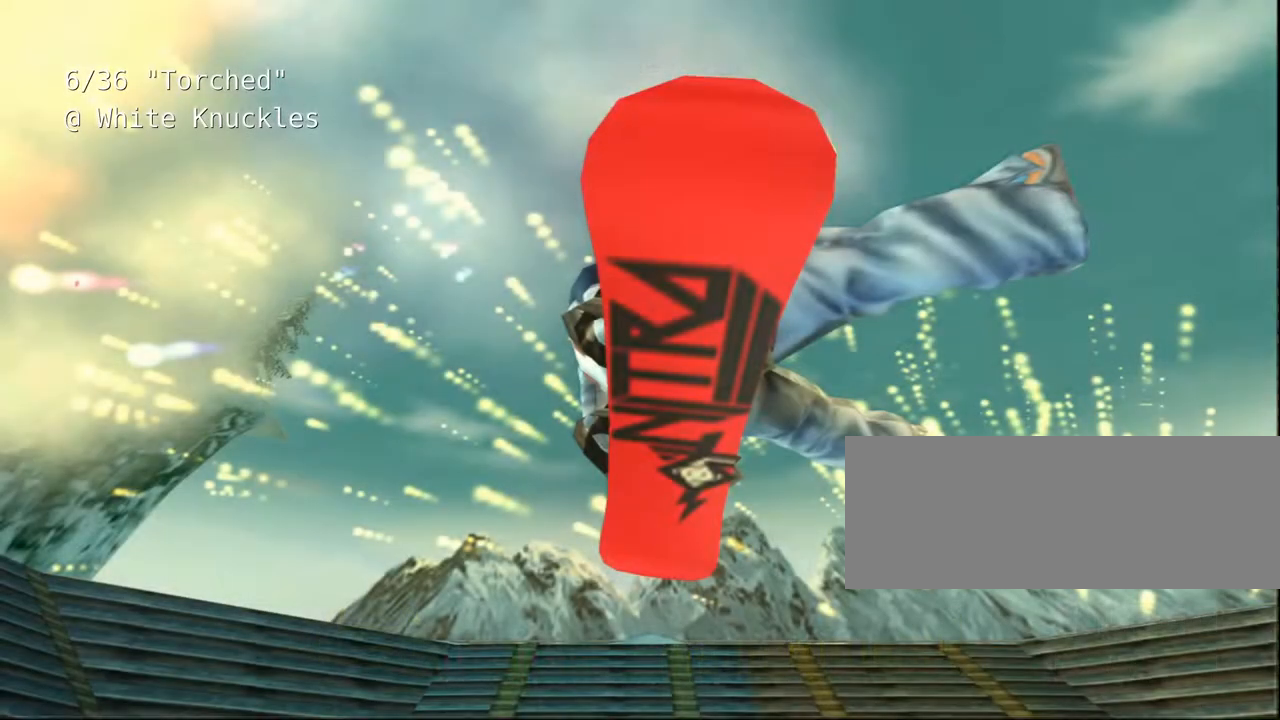
Gameplay with keyboard; each line is a JSON object with the keys held at the frame after it. "events" lists presses ("down") and releases ("up") of "a", "alt", "c", "ctrl", "d", "down", "e", "escape", "f", "f1", "f10", "f11", "f12", "f2", "f3", "f4", "f5", "f6", "f7", "f8", "f9", "left", "q", "r", "right", "s", "shift", "space", "super", "t", "up", "v", "w", "x" and "z" between this image and that frame as [ms after this image, input, new state], when the widget could be followed in between. No other keys are recorded. Mouse input is not recorded.
{"keys": ["shift"], "events": []}
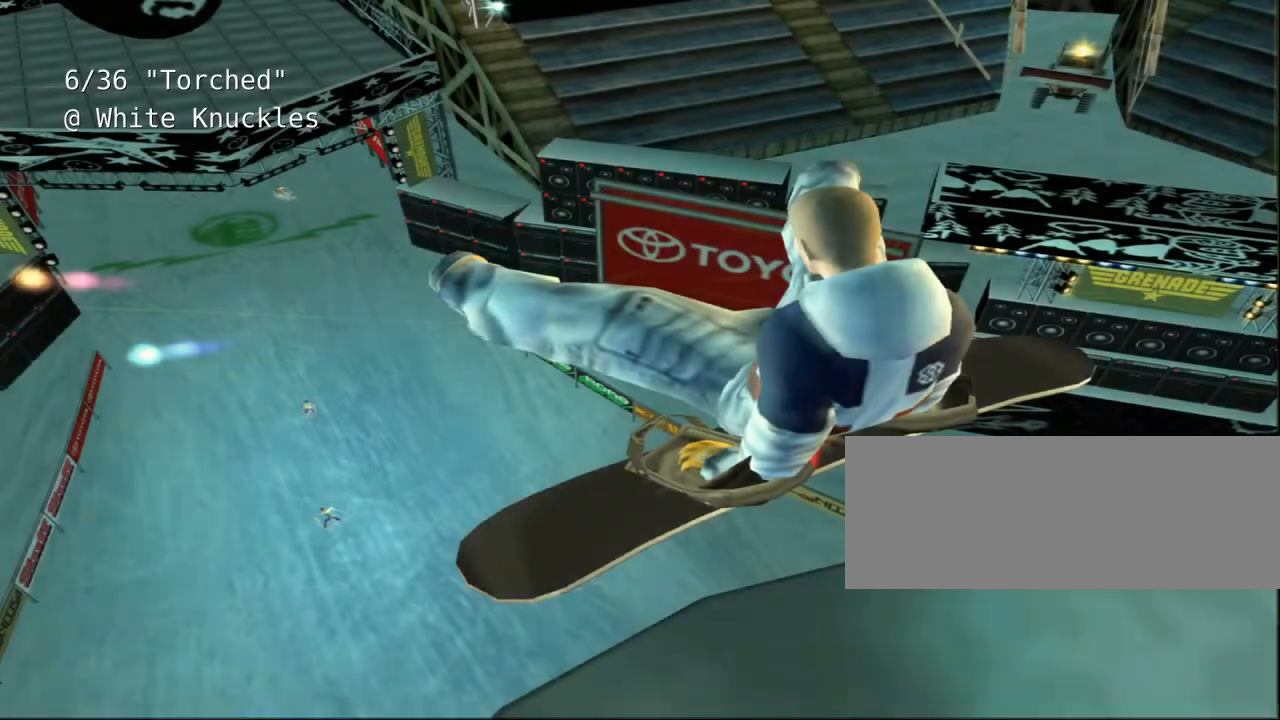
{"keys": ["shift"], "events": []}
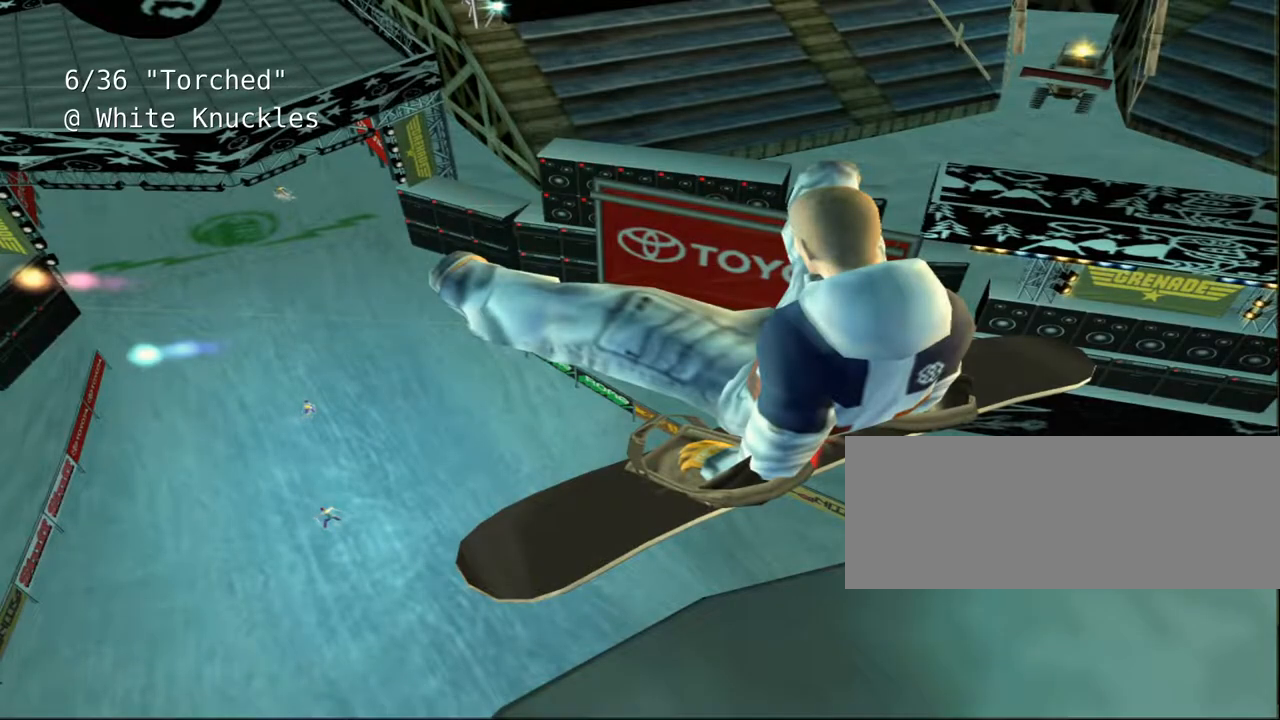
{"keys": ["shift"]}
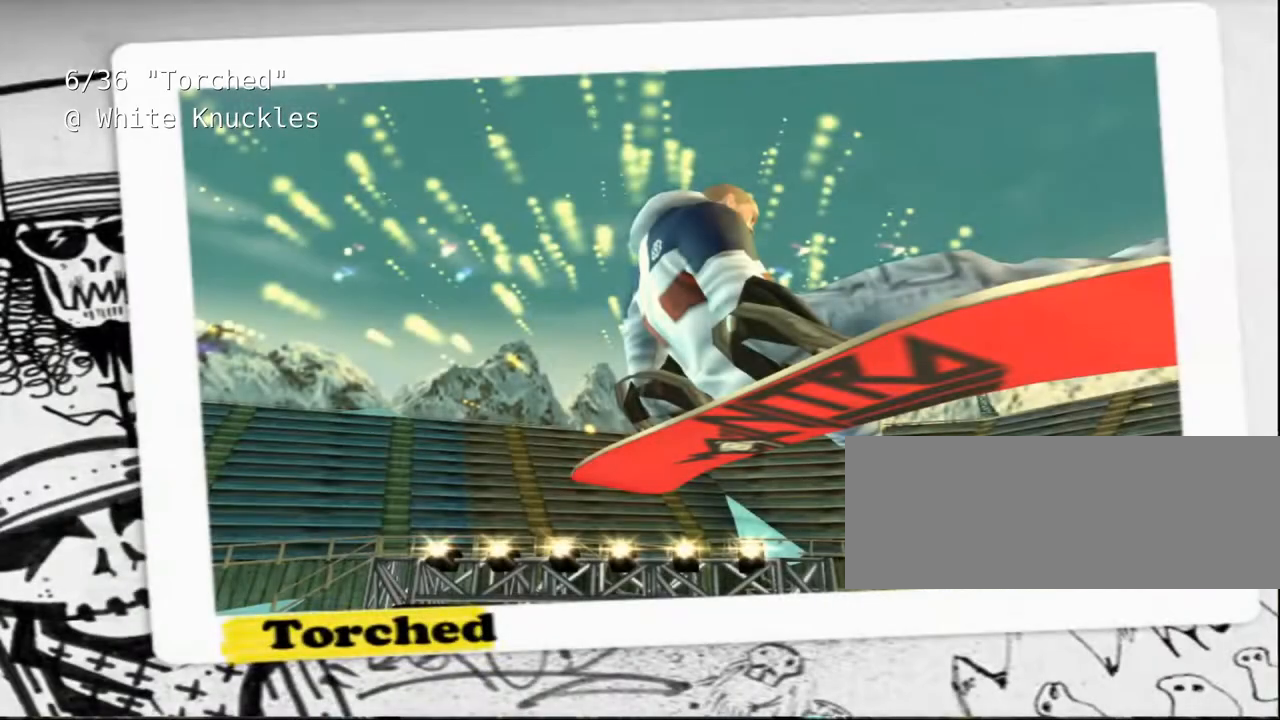
{"keys": ["shift"], "events": []}
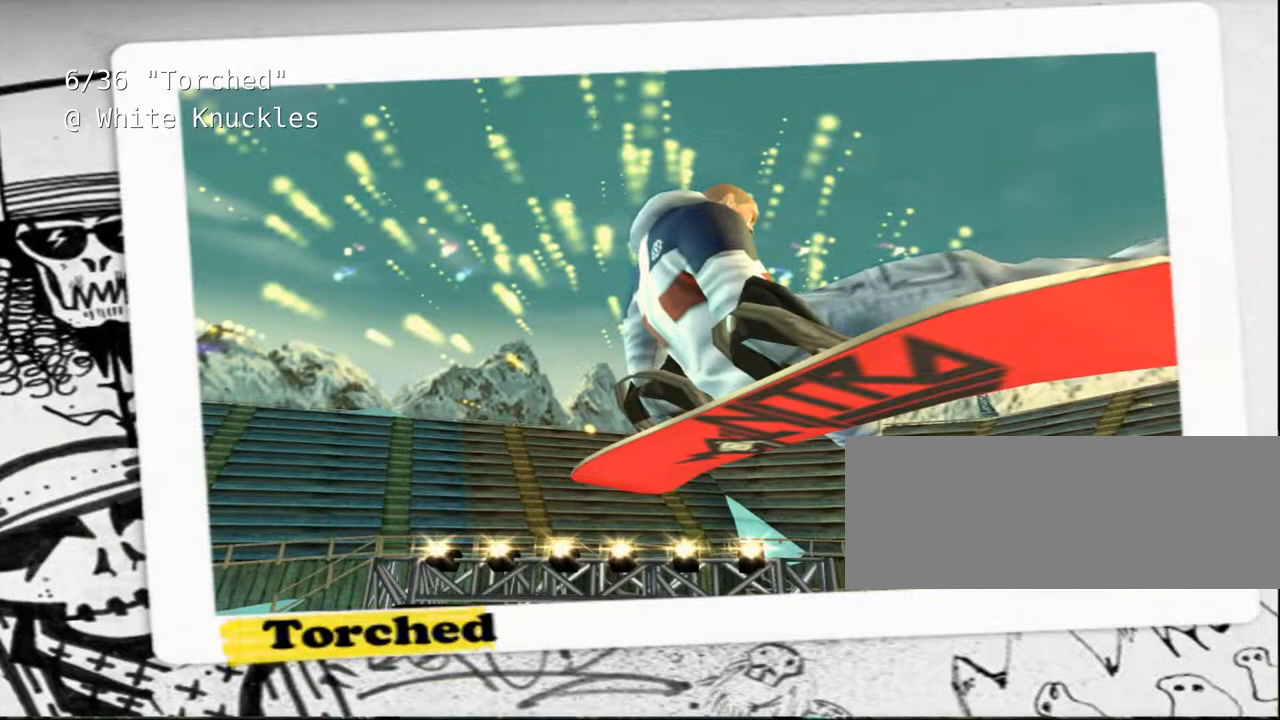
{"keys": ["shift"], "events": []}
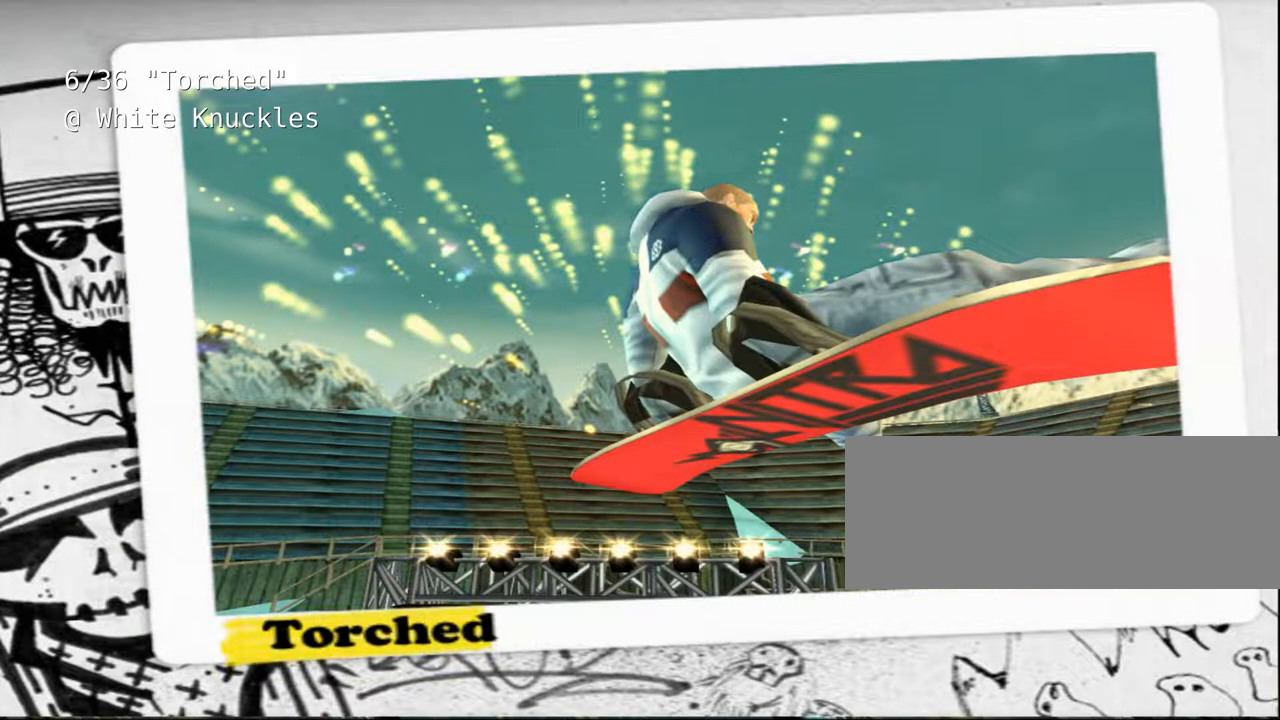
{"keys": ["shift"], "events": []}
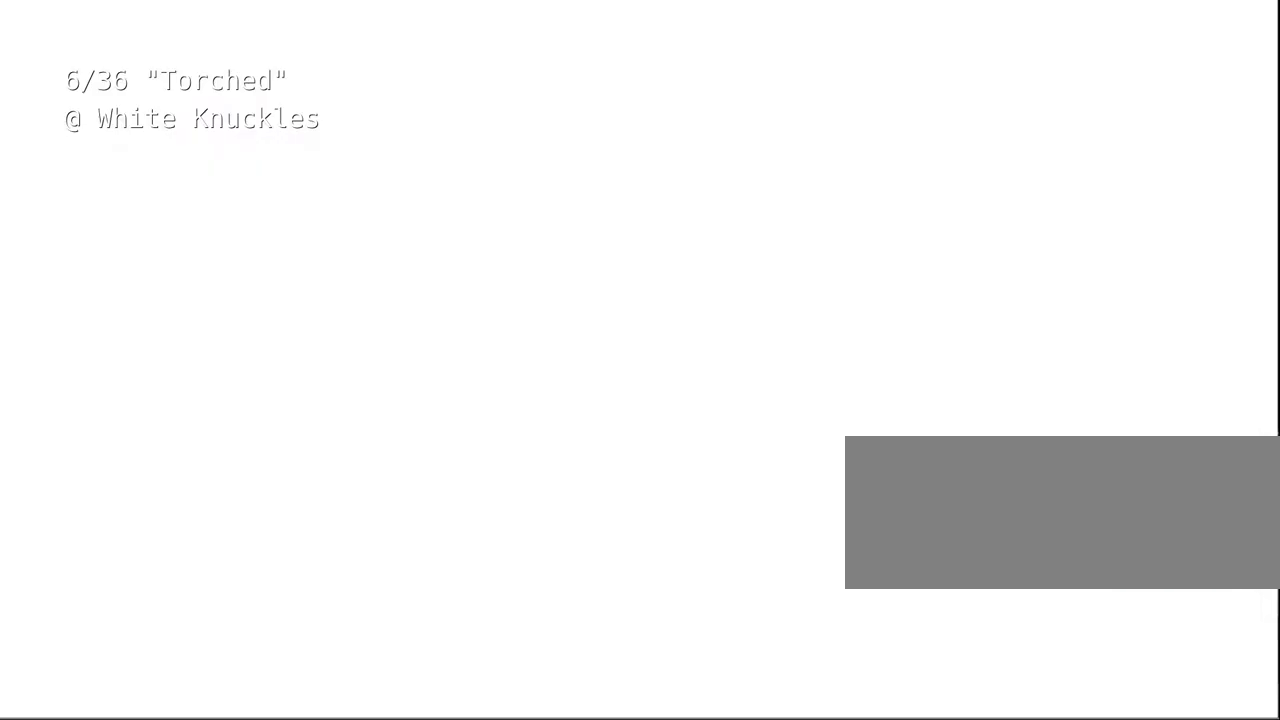
{"keys": ["shift"], "events": []}
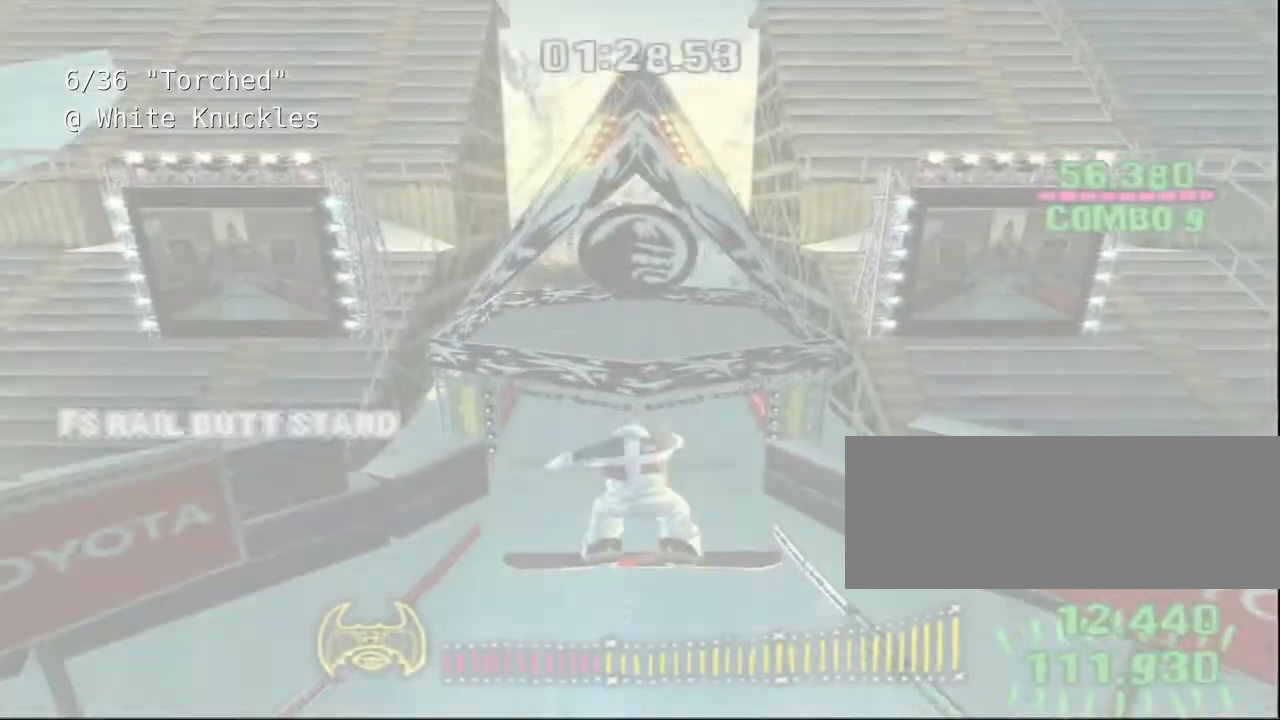
{"keys": ["shift"], "events": []}
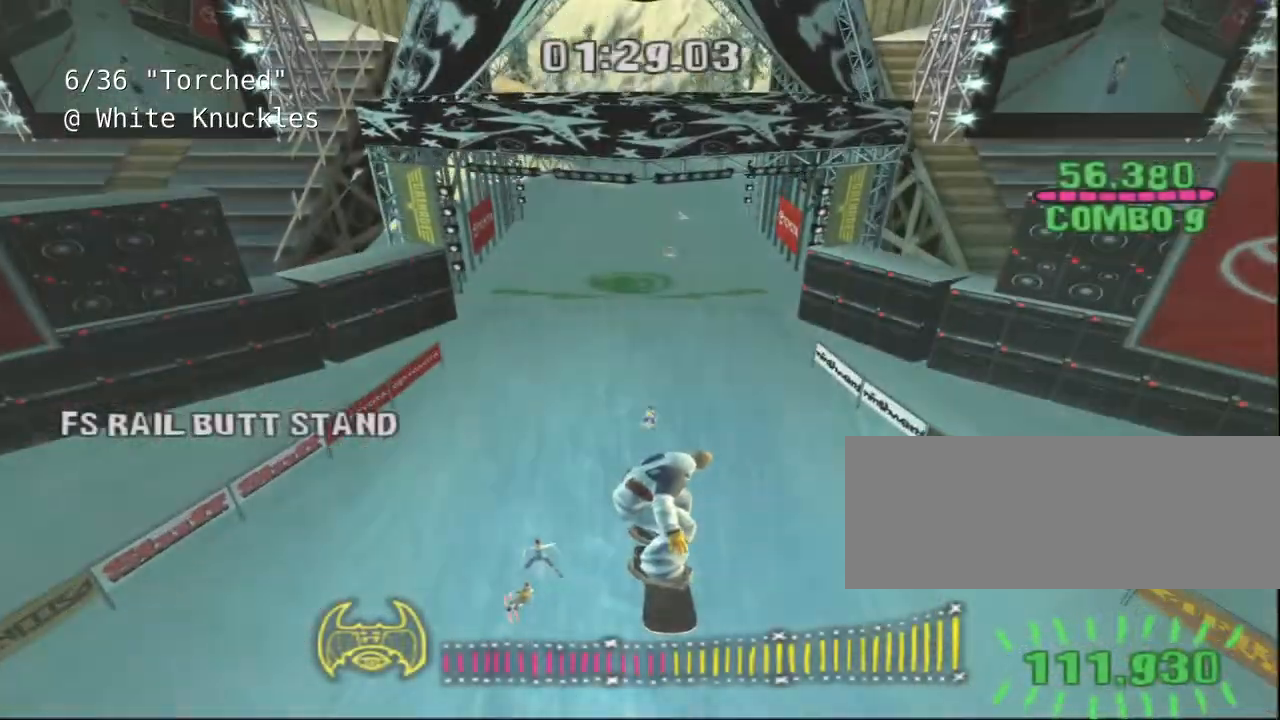
{"keys": ["shift"], "events": []}